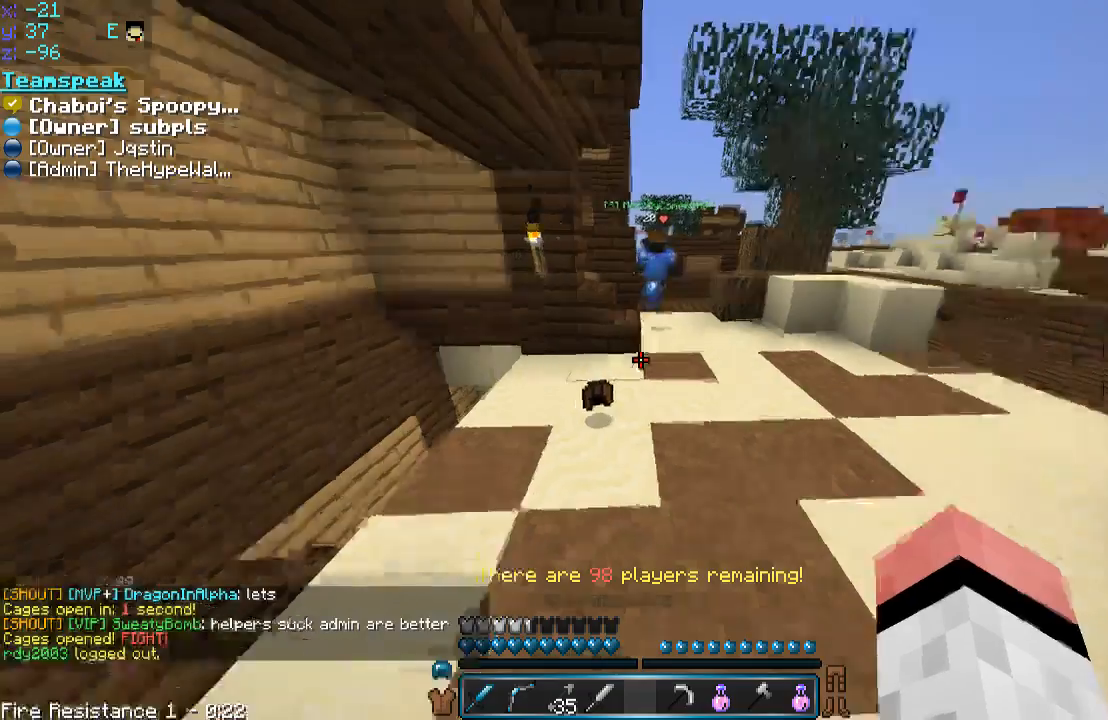
Gameplay with keyboard and mouse; each line is a JSON object with the keys and mouse buttons held at the frame after it. "events" lists presses ("down") and releases ("up") of "a", "d", "s", "space", "w", "mouse_left" and "mouse_right" between this image and that frame as [ms after this image, input, new state], when the widget could be followed in between. "mouse_left", "mouse_right" = the "left", "right" buttons of the "mouse" list. No other keys are recorded. Fast repeated clicks can show as one long hold. Mouse movement is not recorded.
{"keys": ["d", "w"], "mouse": [], "events": [[33, "w", "down"], [283, "d", "down"]]}
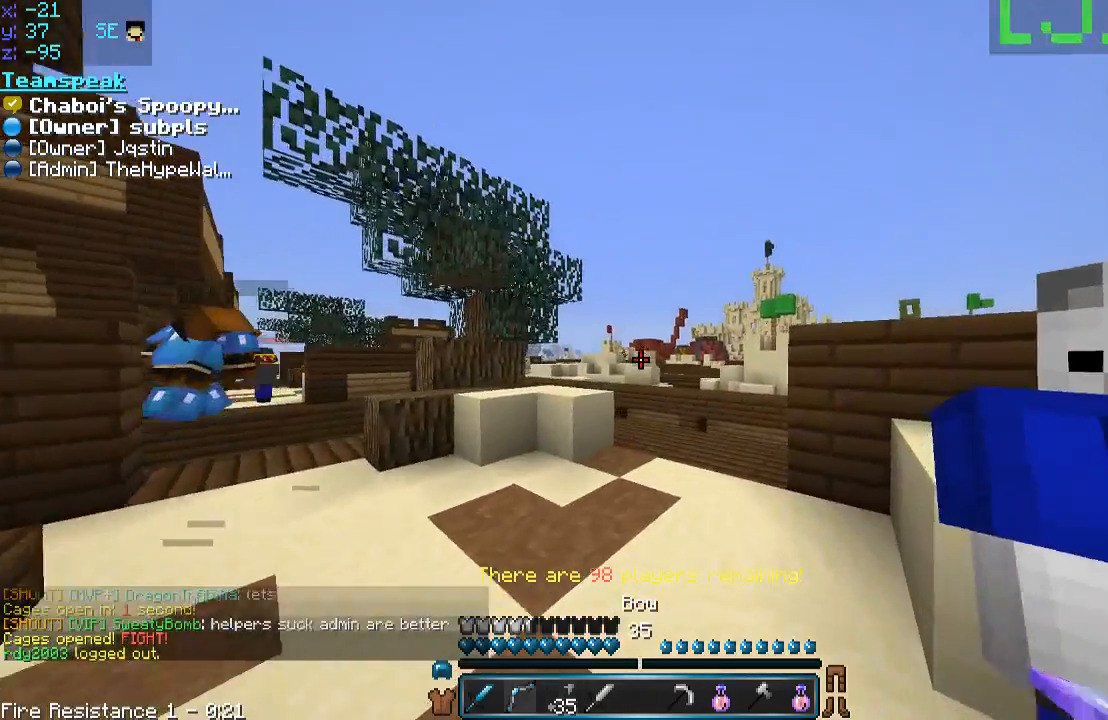
{"keys": ["a", "w"], "mouse": [], "events": [[33, "d", "up"], [467, "a", "down"]]}
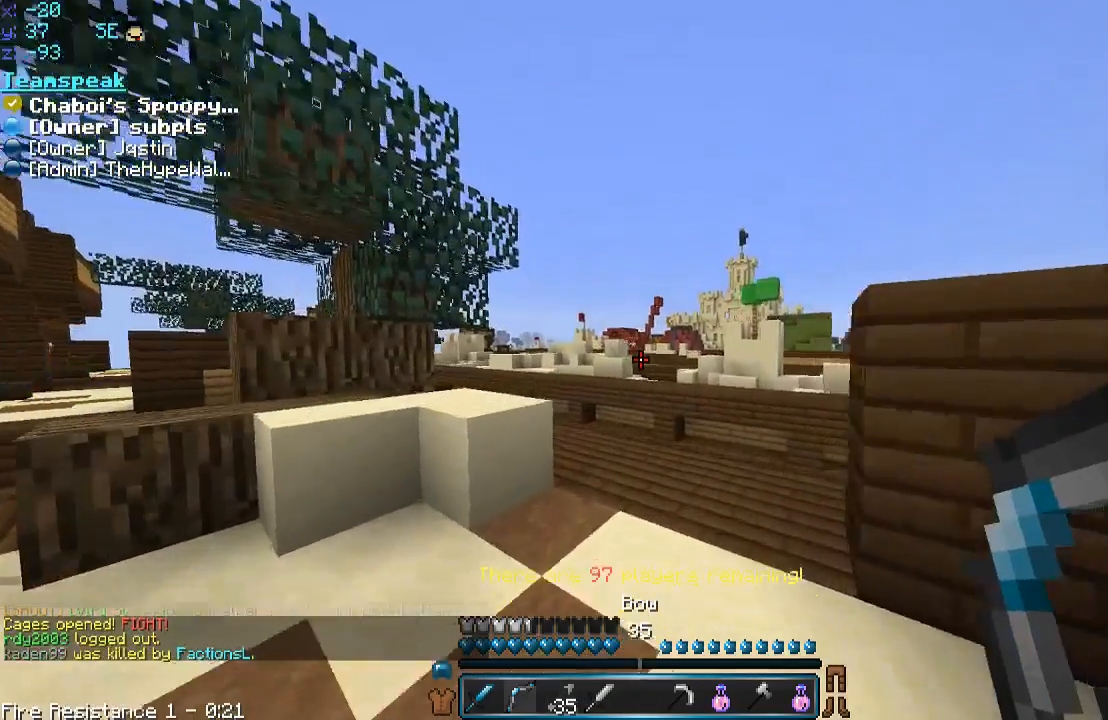
{"keys": ["w"], "mouse": [], "events": [[483, "a", "up"]]}
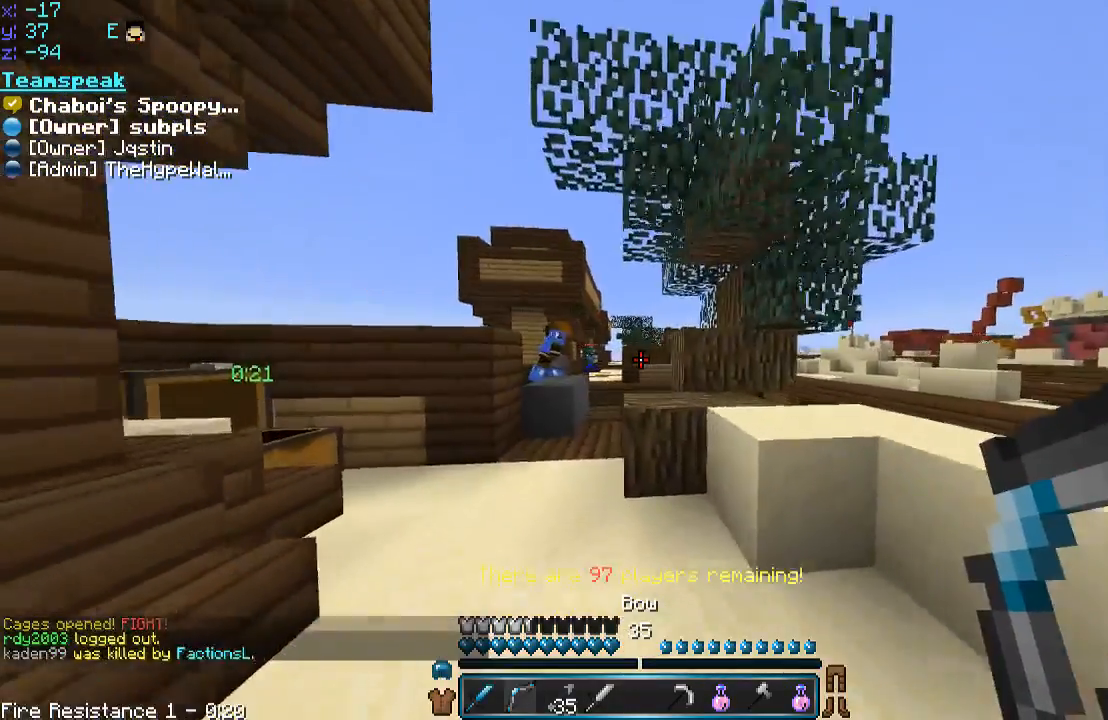
{"keys": ["space", "w"], "mouse": ["right"], "events": [[183, "a", "down"], [283, "a", "up"], [400, "mouse_right", "down"], [433, "space", "down"]]}
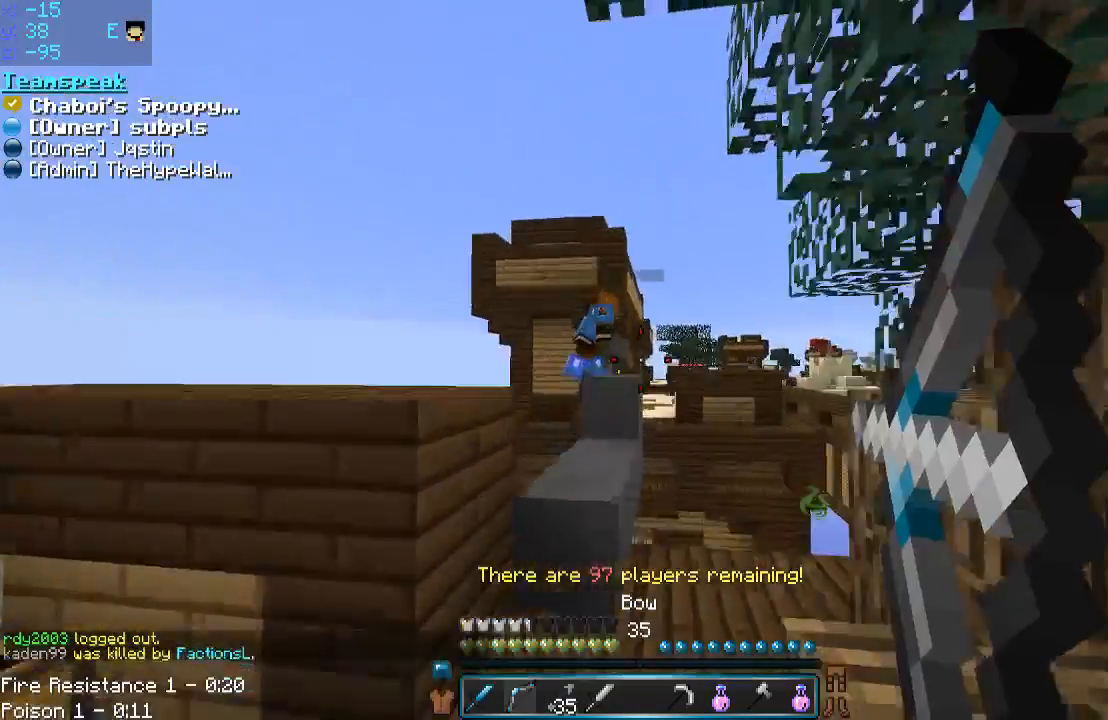
{"keys": ["a", "w"], "mouse": ["right"], "events": [[83, "space", "up"], [183, "a", "down"]]}
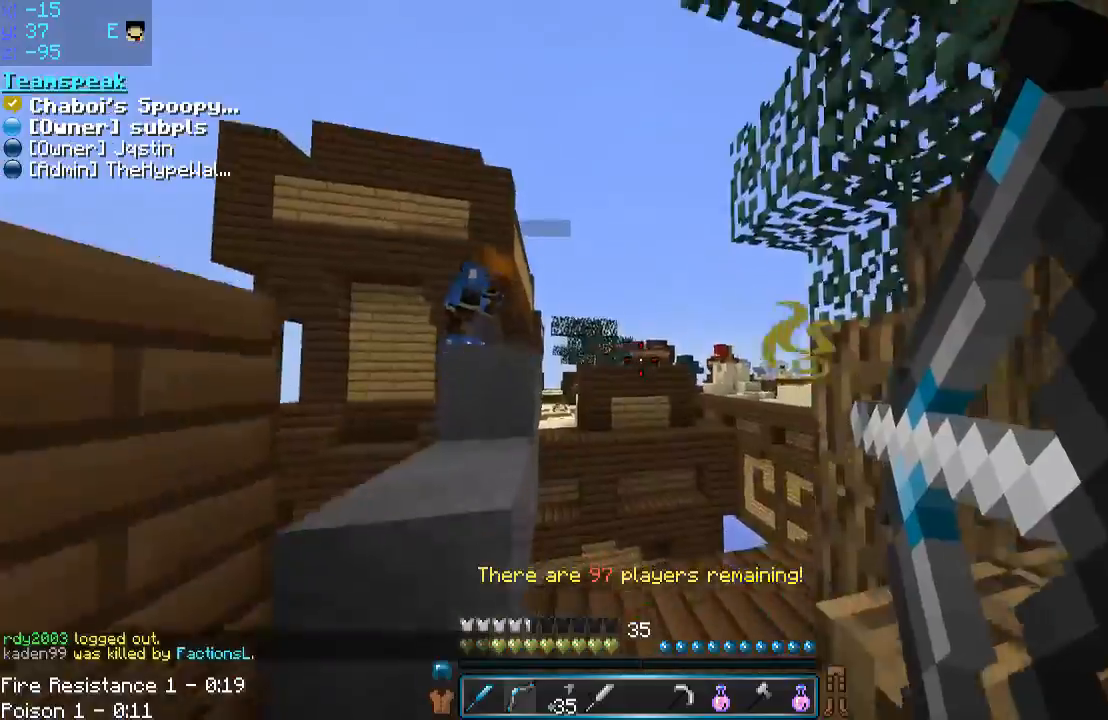
{"keys": ["a", "w"], "mouse": [], "events": [[83, "space", "down"], [183, "space", "up"], [283, "mouse_right", "up"]]}
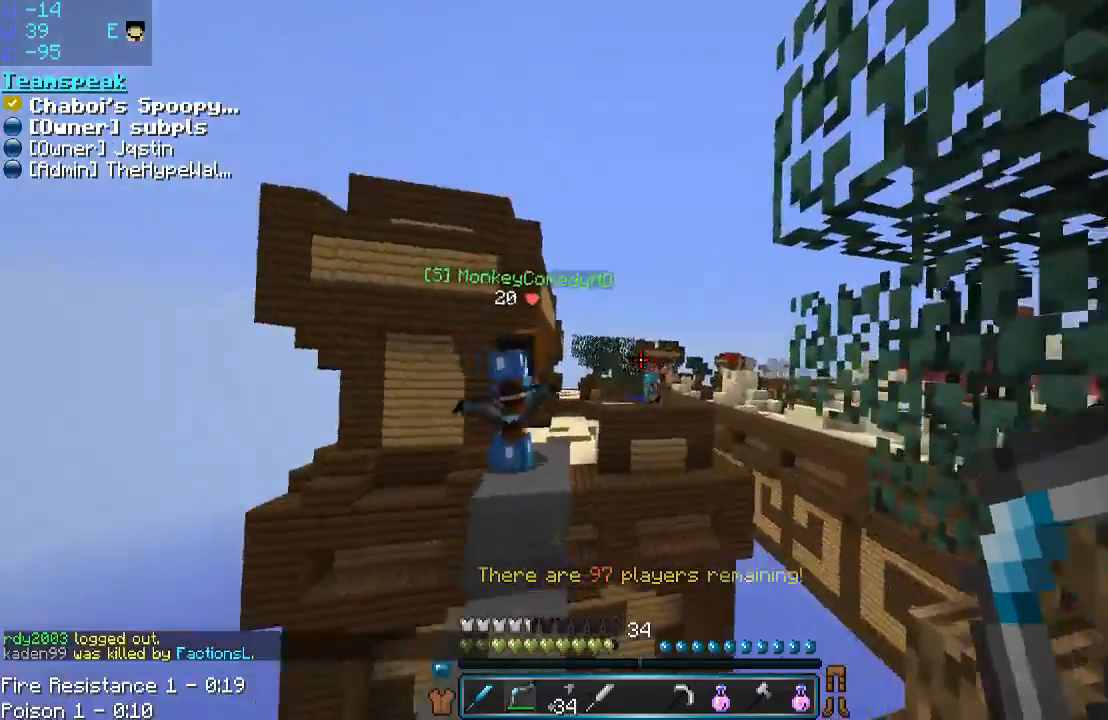
{"keys": ["s"], "mouse": [], "events": [[33, "a", "up"], [133, "w", "up"], [183, "a", "down"], [233, "a", "up"], [267, "s", "down"]]}
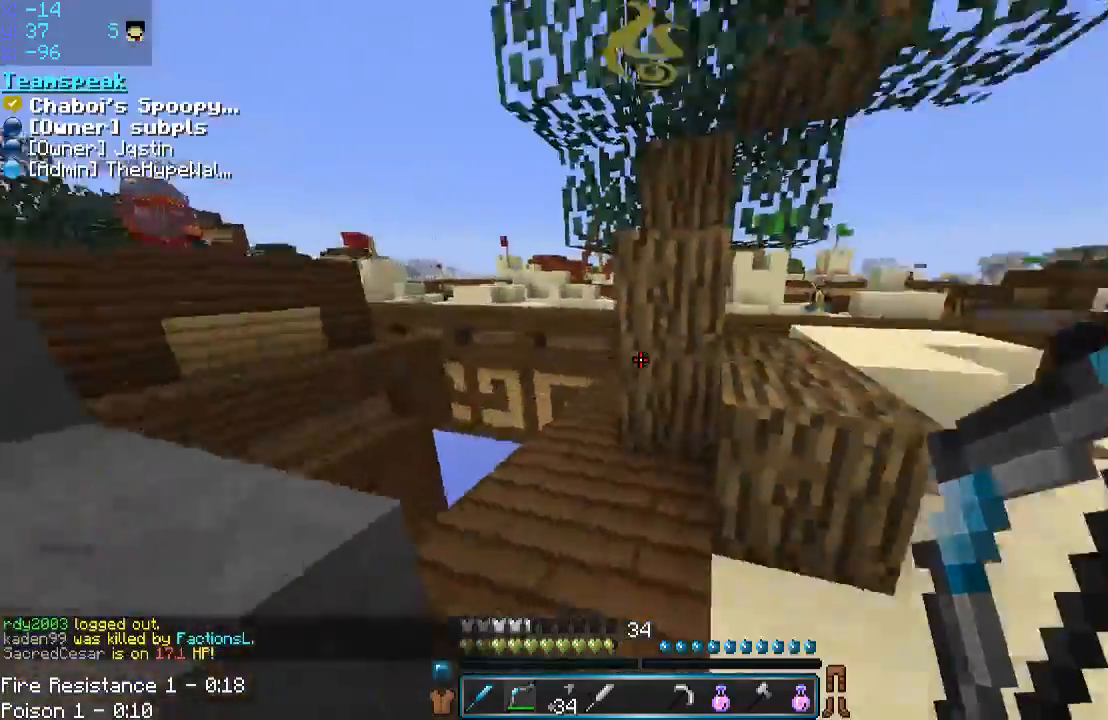
{"keys": ["d"], "mouse": [], "events": [[33, "s", "up"], [83, "d", "down"], [233, "w", "down"], [283, "w", "up"]]}
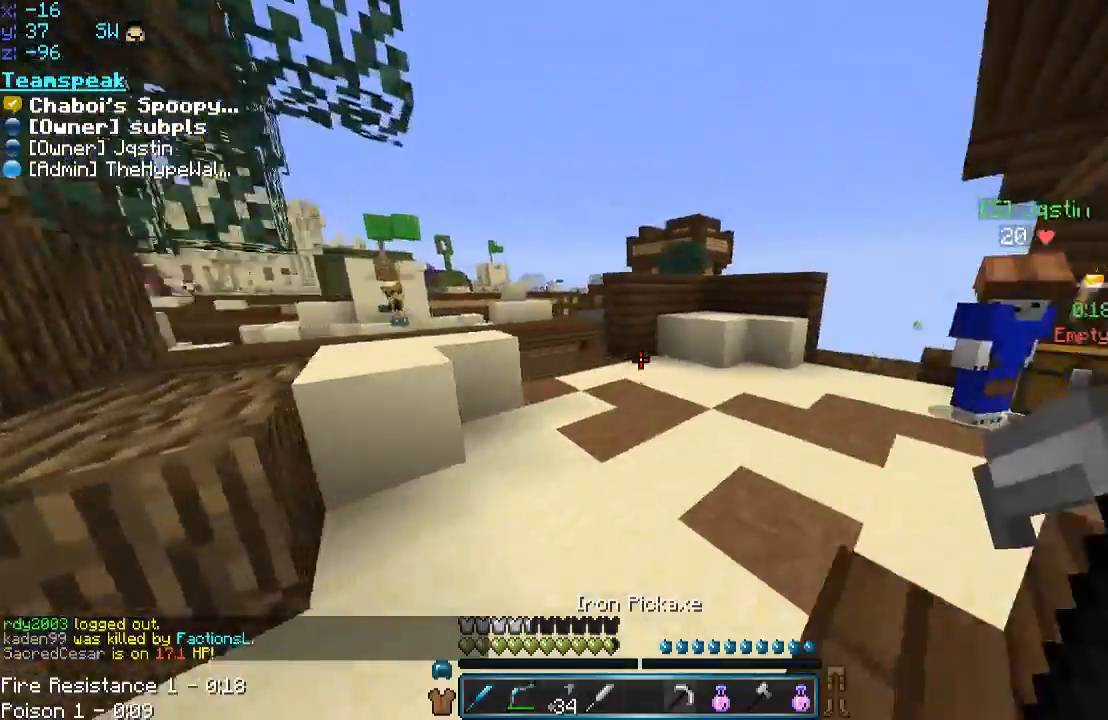
{"keys": ["w"], "mouse": ["right"], "events": [[67, "w", "down"], [350, "d", "up"], [483, "mouse_right", "down"]]}
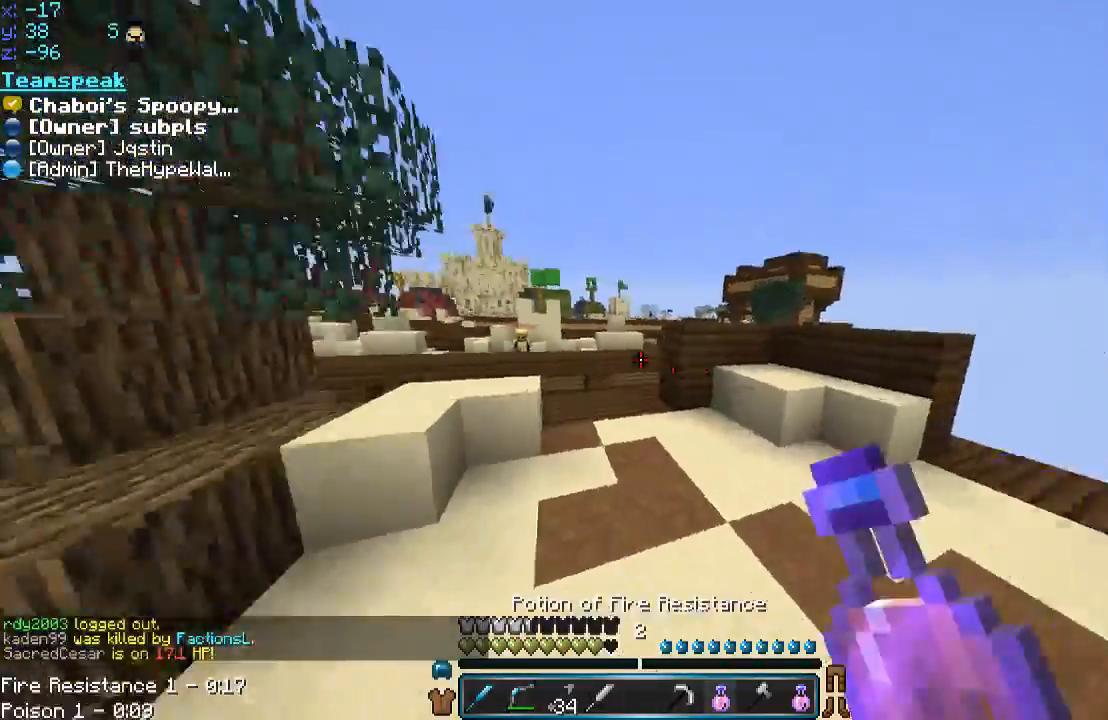
{"keys": ["d", "w"], "mouse": ["right"], "events": [[100, "d", "down"]]}
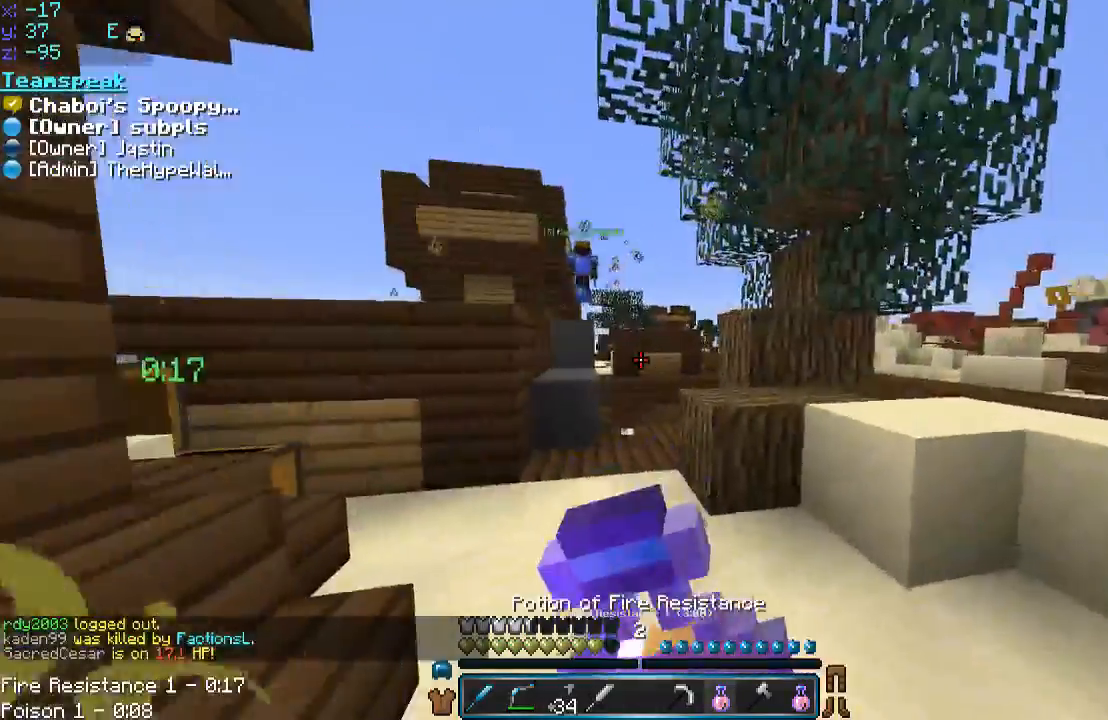
{"keys": ["d", "w"], "mouse": ["right"], "events": []}
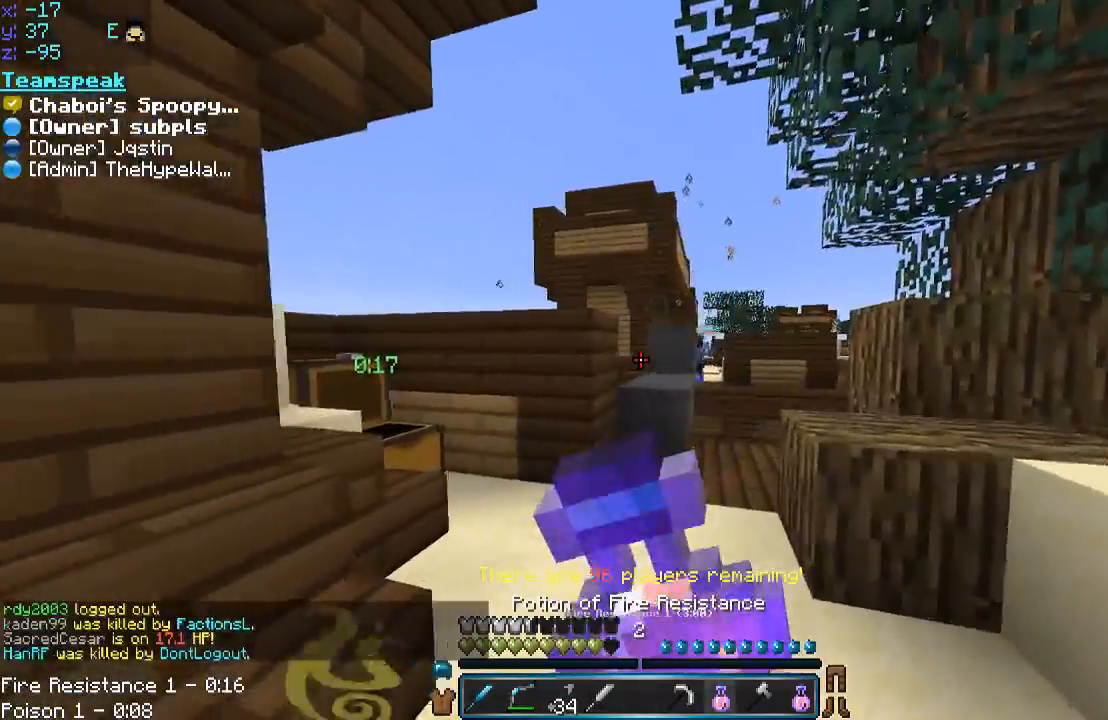
{"keys": ["a", "w"], "mouse": ["right"], "events": [[83, "d", "up"], [433, "a", "down"]]}
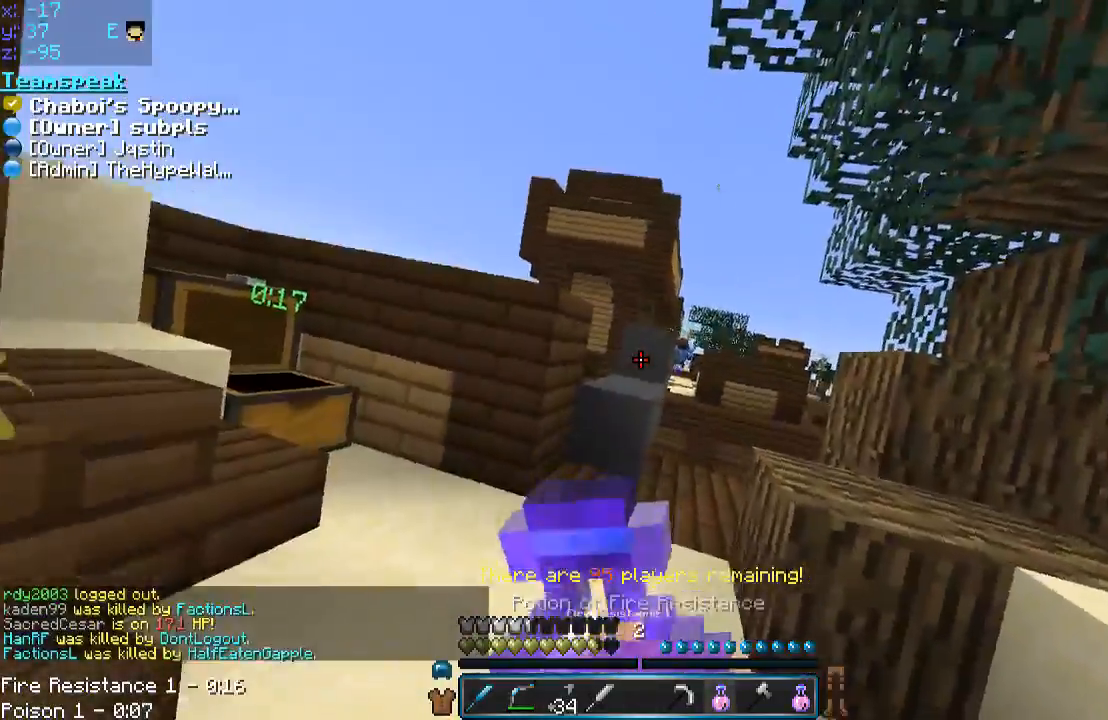
{"keys": ["w"], "mouse": [], "events": [[33, "a", "up"], [433, "mouse_right", "up"]]}
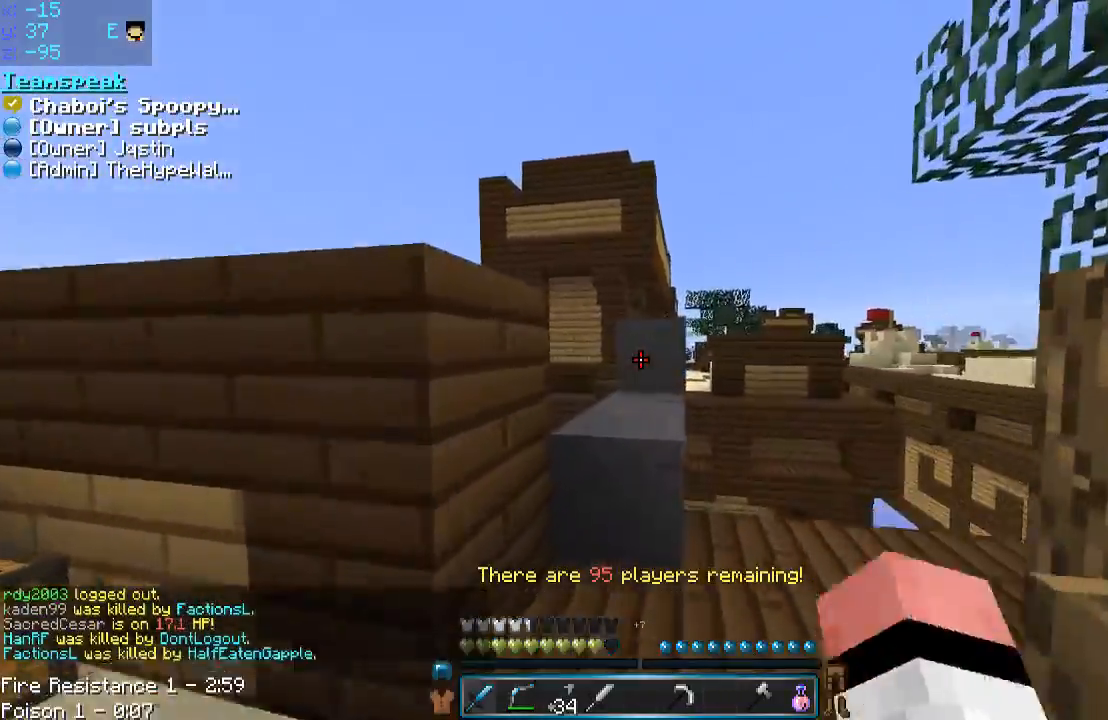
{"keys": ["w"], "mouse": [], "events": [[450, "space", "down"], [483, "space", "up"]]}
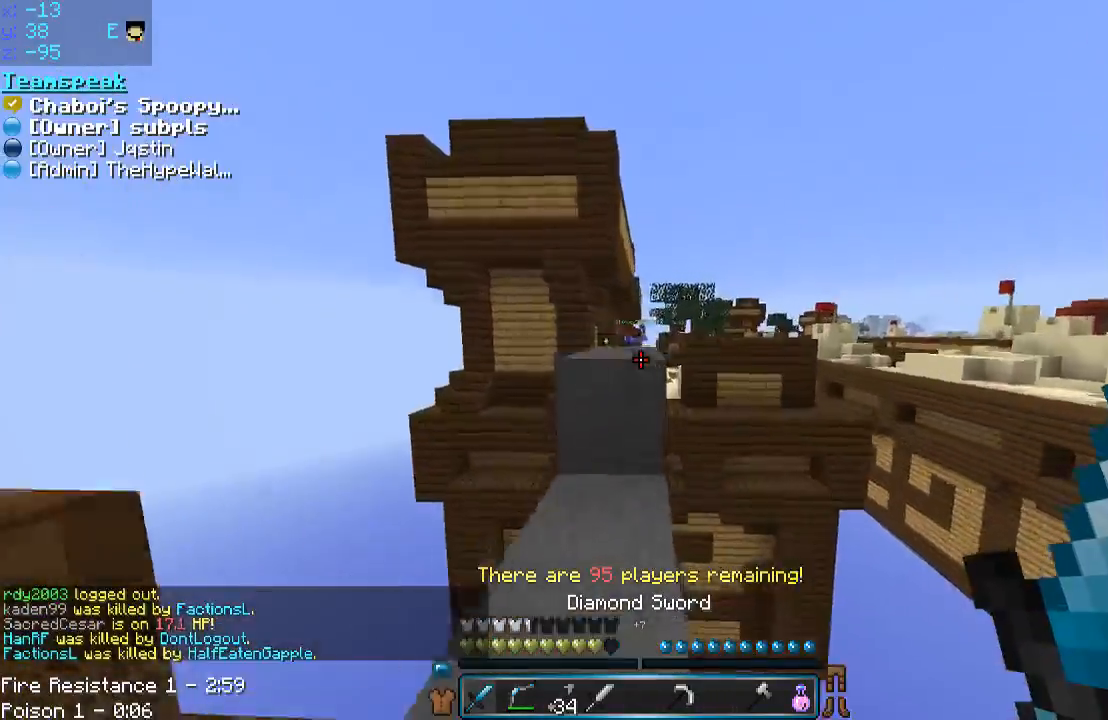
{"keys": ["w"], "mouse": [], "events": []}
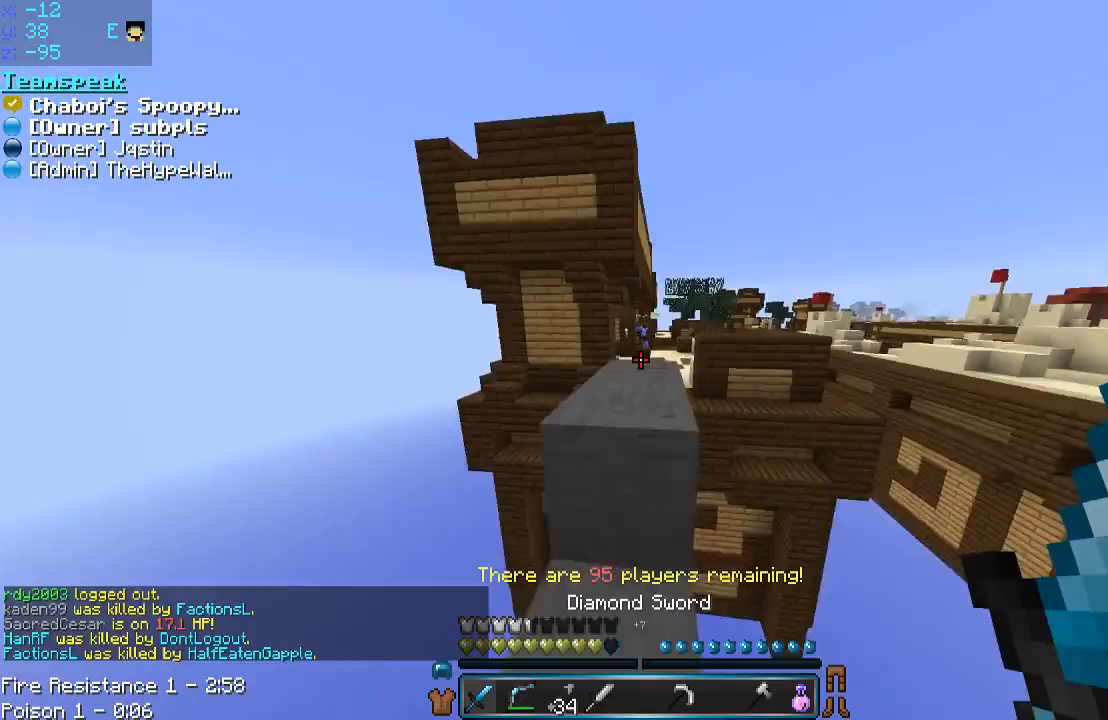
{"keys": ["w"], "mouse": [], "events": [[283, "space", "down"], [433, "space", "up"]]}
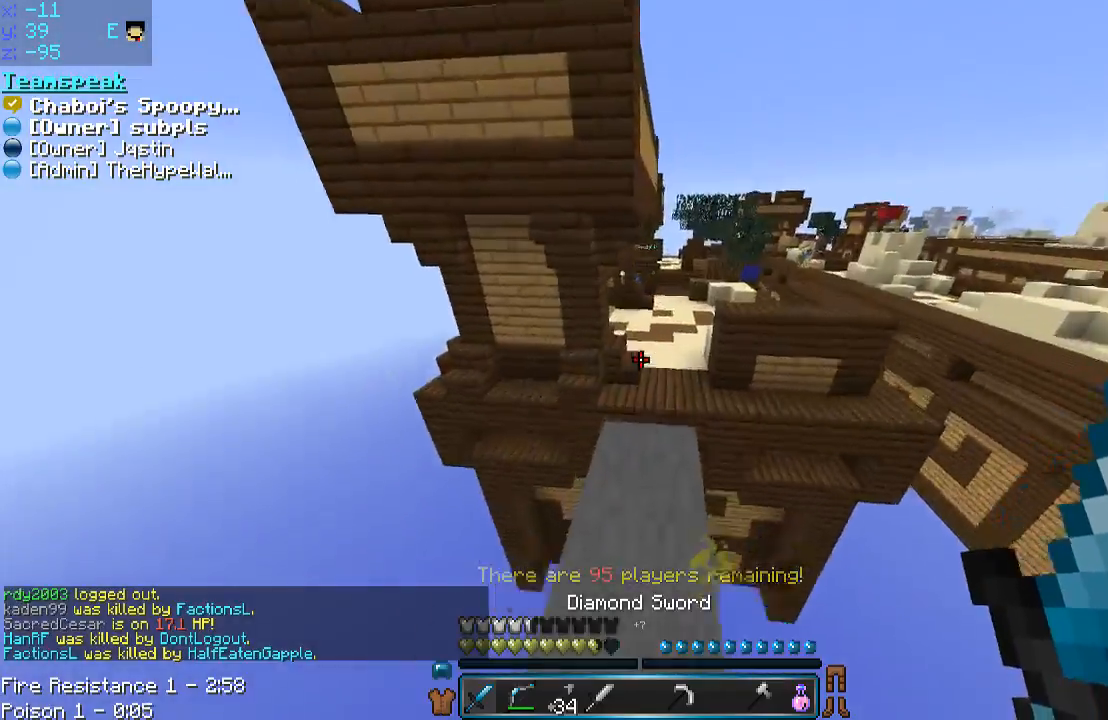
{"keys": [], "mouse": [], "events": [[133, "w", "up"], [383, "w", "down"], [500, "w", "up"]]}
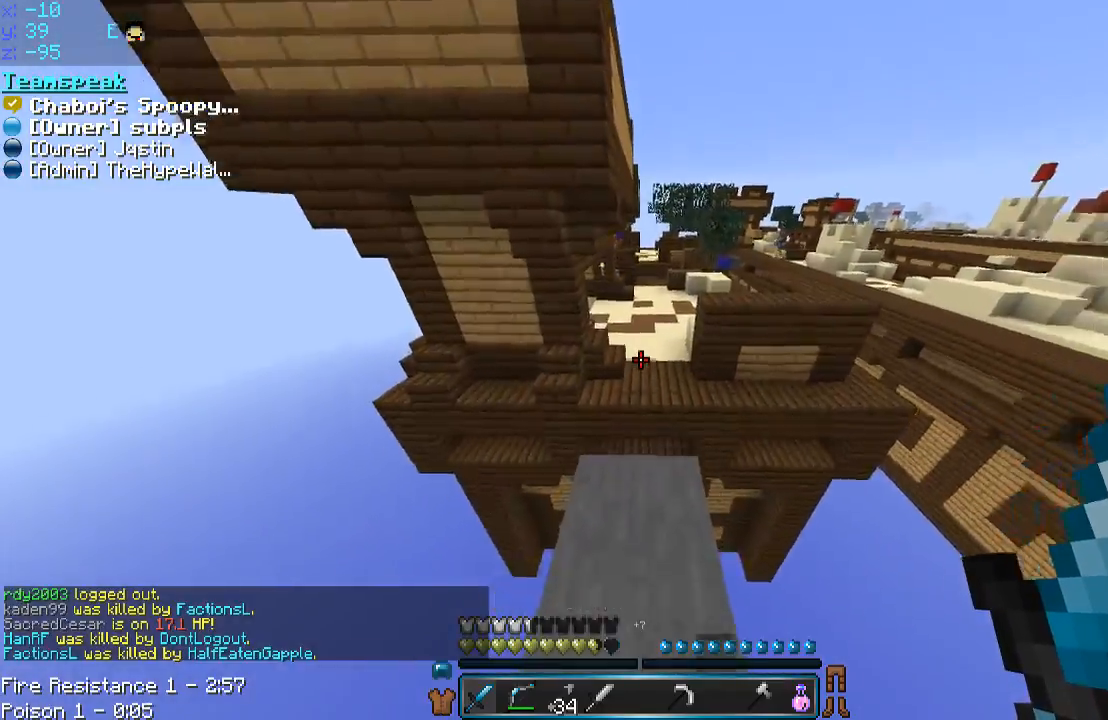
{"keys": [], "mouse": [], "events": []}
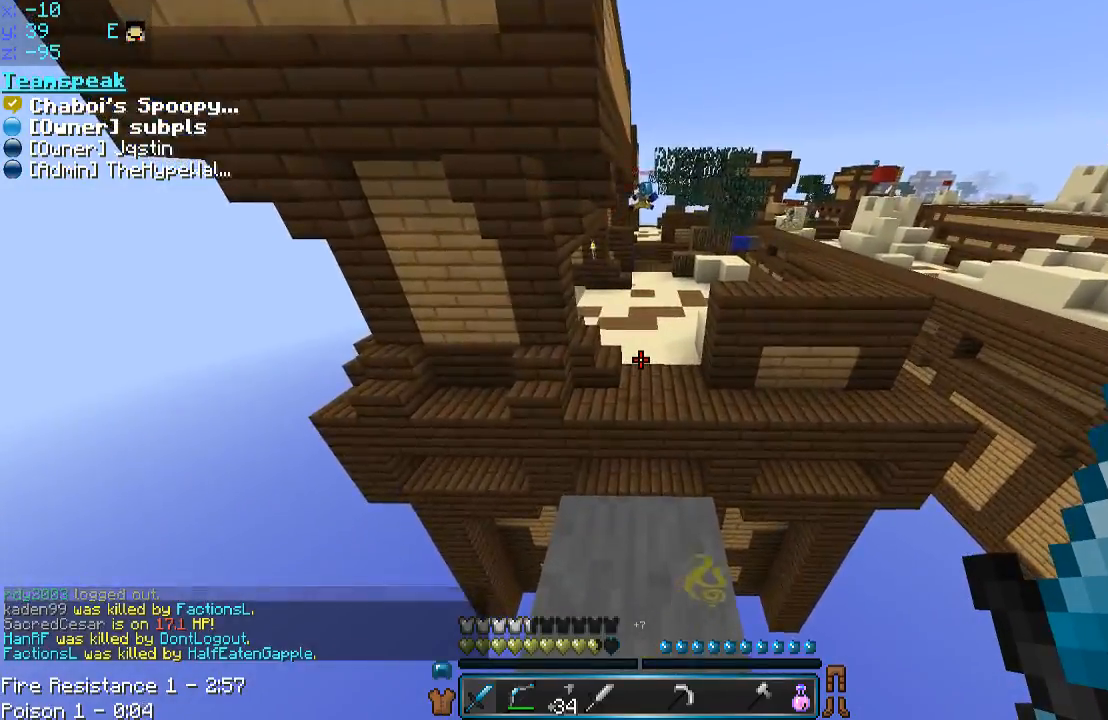
{"keys": ["w"], "mouse": [], "events": [[333, "w", "down"]]}
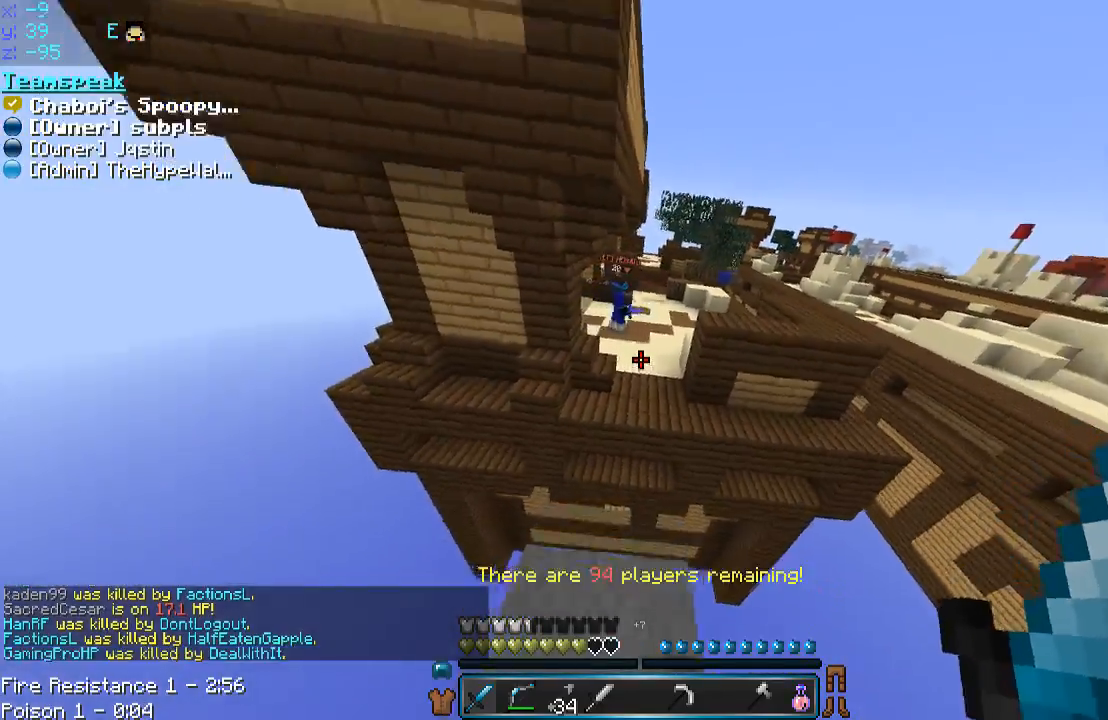
{"keys": ["w"], "mouse": [], "events": [[67, "space", "down"], [433, "space", "up"]]}